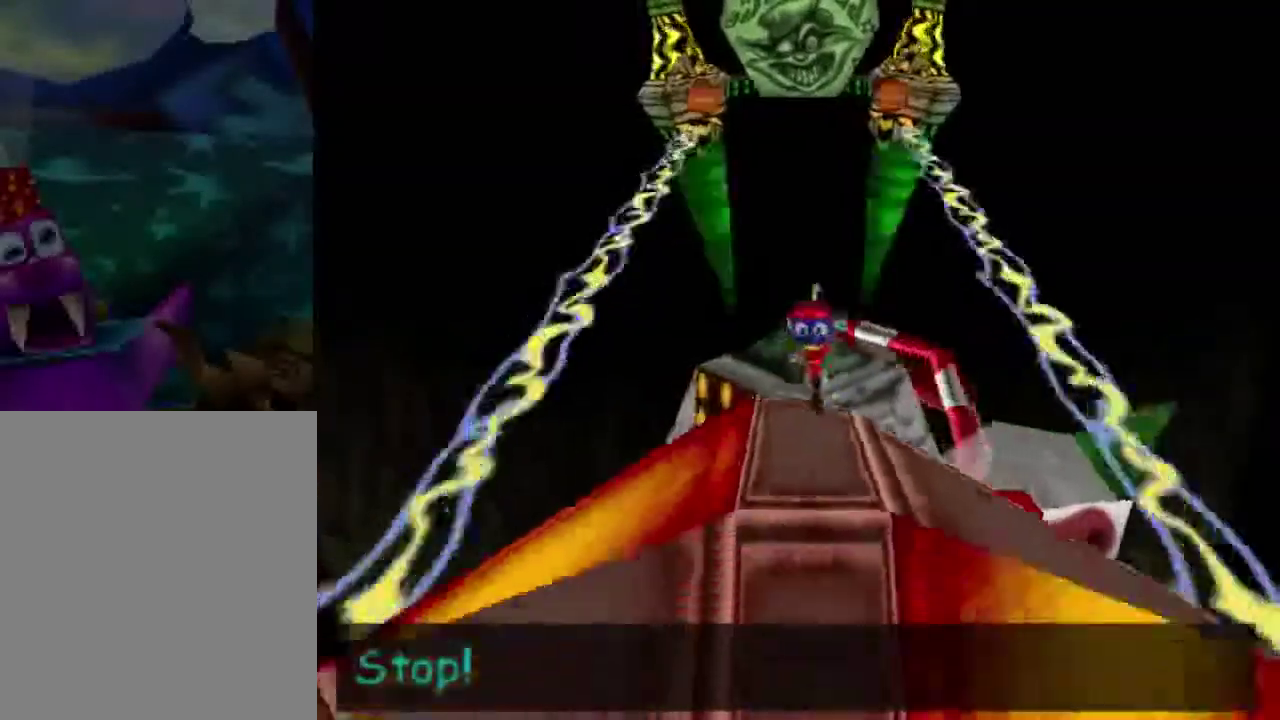
Gameplay with a controller (Nintendo layout); each line is a JSON object with the inputs held at the frame after it (dt_ms = milliseconds from this image to that frame). "button_events" lists button changes between this image and that frame as [ms after this image, input, new state], when the widget could be followed in between (sticks are given only as held states). This overlay highlights the sticks when they move; stick clicks (L3) are not distinguishable. Not read: L3 R3.
{"dt_ms": 601, "buttons": [], "left_stick": "up", "button_events": [[134, "A", "up"]]}
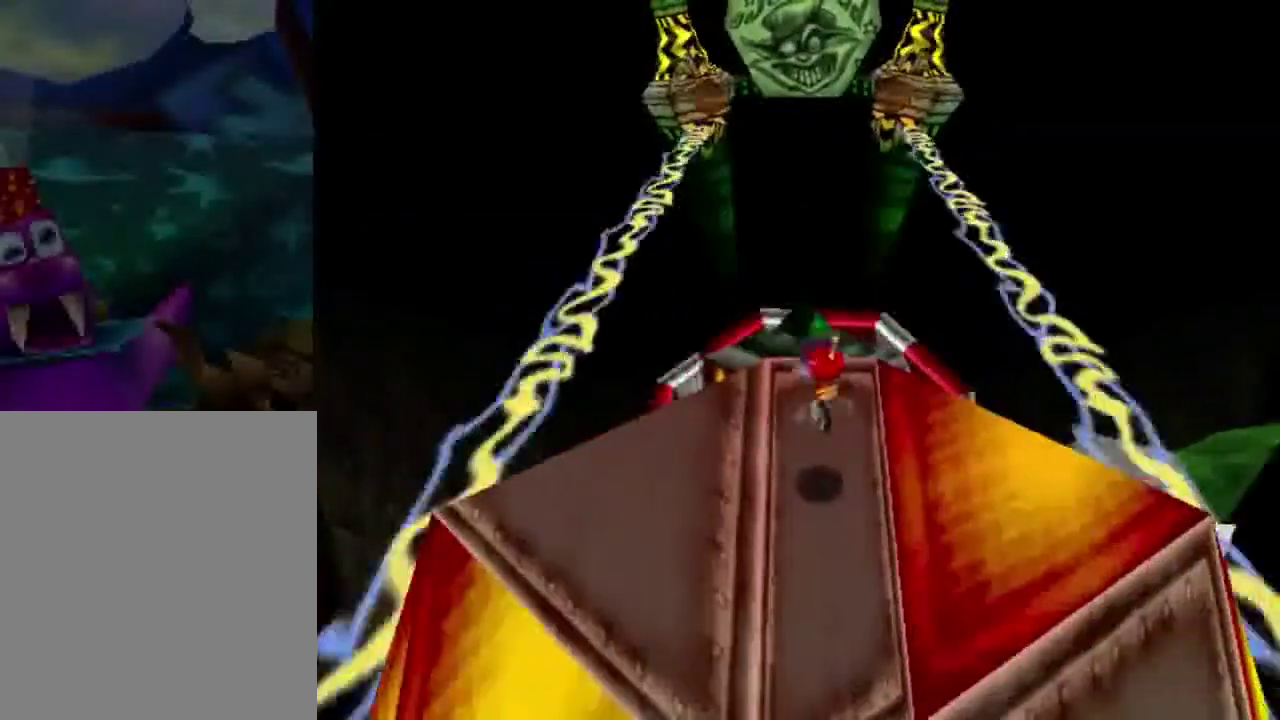
{"dt_ms": 300, "buttons": [], "left_stick": "up-right", "button_events": []}
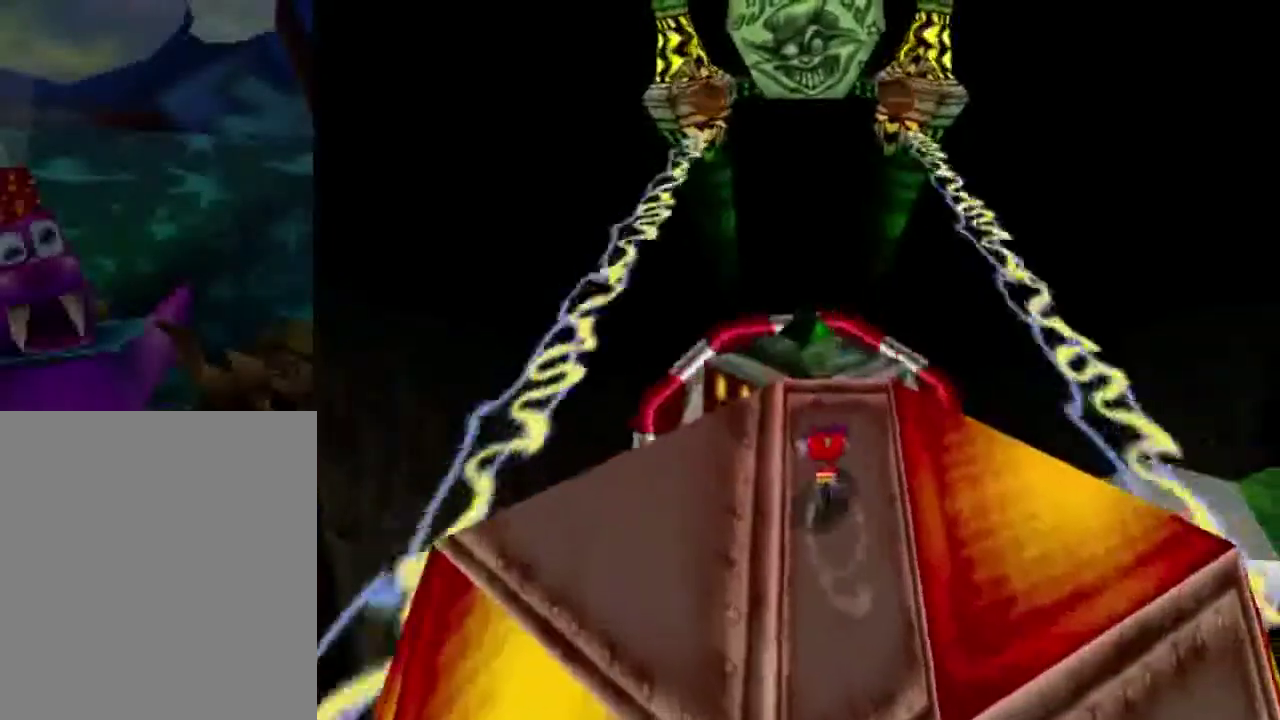
{"dt_ms": 601, "buttons": ["A"], "left_stick": "down", "button_events": [[534, "A", "down"]]}
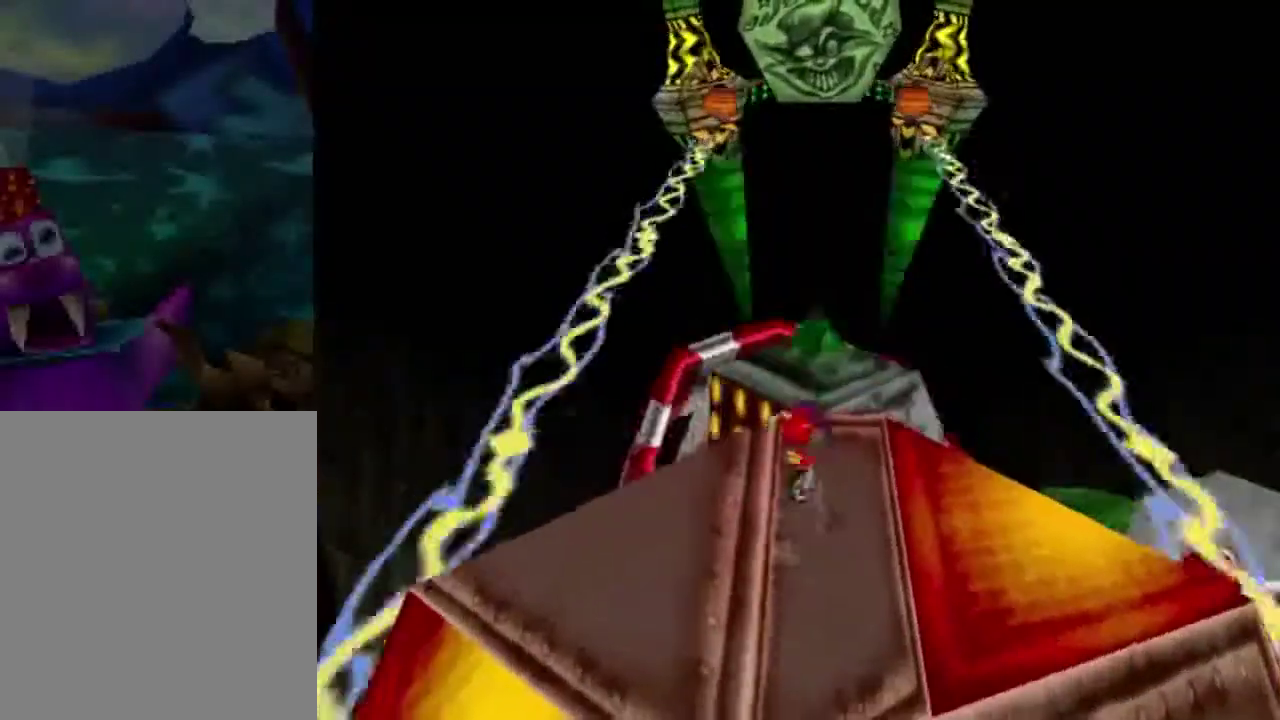
{"dt_ms": 500, "buttons": [], "left_stick": "center", "button_events": [[100, "A", "up"], [200, "A", "down"], [467, "A", "up"]]}